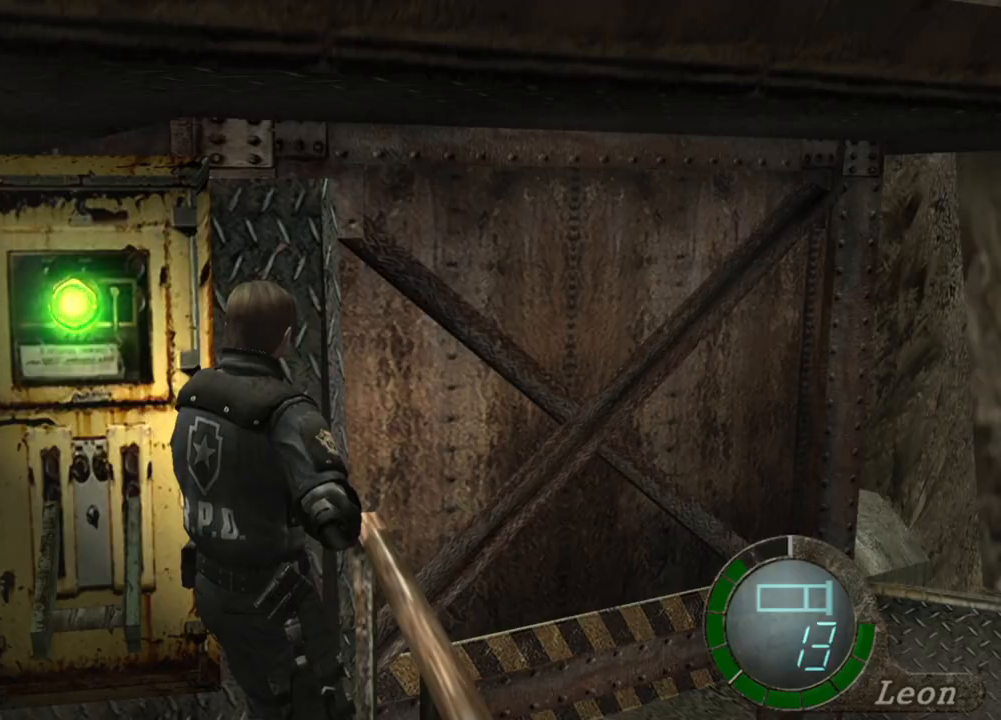
Gameplay with keyboard and mouse; each line is a JSON object with the keys and mouse buttons held at the frame after it. "events" lists presses ("down") and releases ("up") of "1", "2", "3", "4", "5", "a", "b", "c", "d", "e", "f", "g", "q", "r", "s", "shift", "space", "t", "tab", "tilde", "v", "w", "x", "z", "mouse_left", "mouse_wheel", "mouse_right", "mouse_mb4" and "mouse_mb5" between this image and that frame as [ms after this image, input, new state], when the widget could be followed in between. "mouse_left", "mouse_wheel", "mouse_right", "mouse_mb4", "mouse_mb5" = the "left", "wheel", "right", "mb4", "mb5" buttons of the "mouse" list. No other keys are recorded. "wheel" means that the mouse wheel is clicked or scrolled. Mouse movement is not recorded. Not read: alt ctrl.
{"keys": ["s", "shift"], "mouse": [], "events": [[367, "s", "down"], [467, "shift", "down"]]}
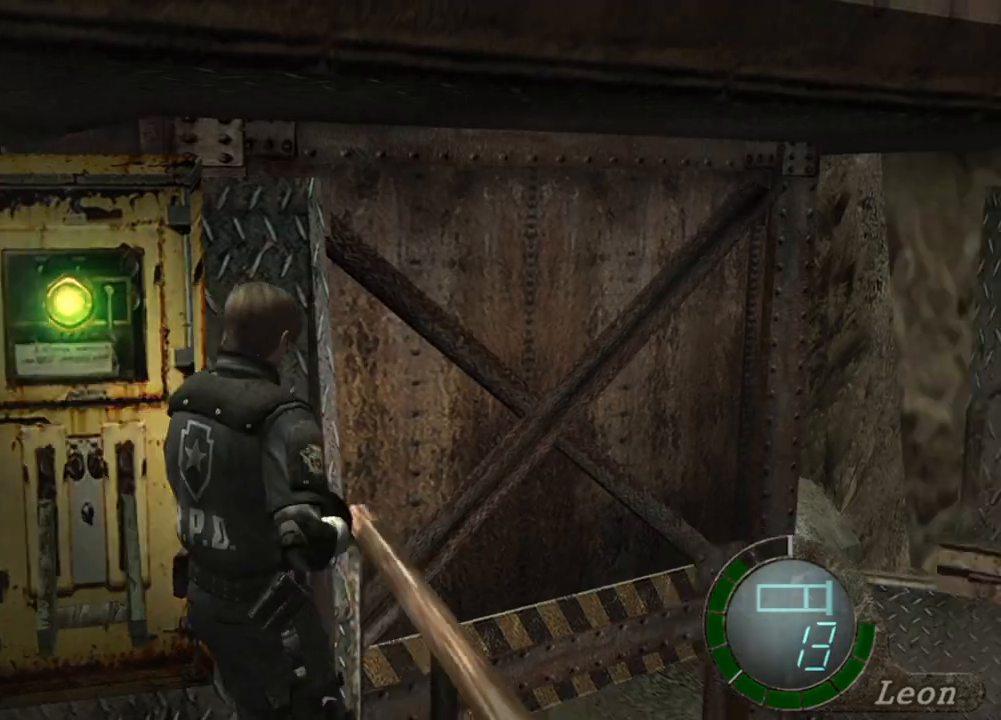
{"keys": [], "mouse": [], "events": [[267, "shift", "up"], [300, "s", "up"]]}
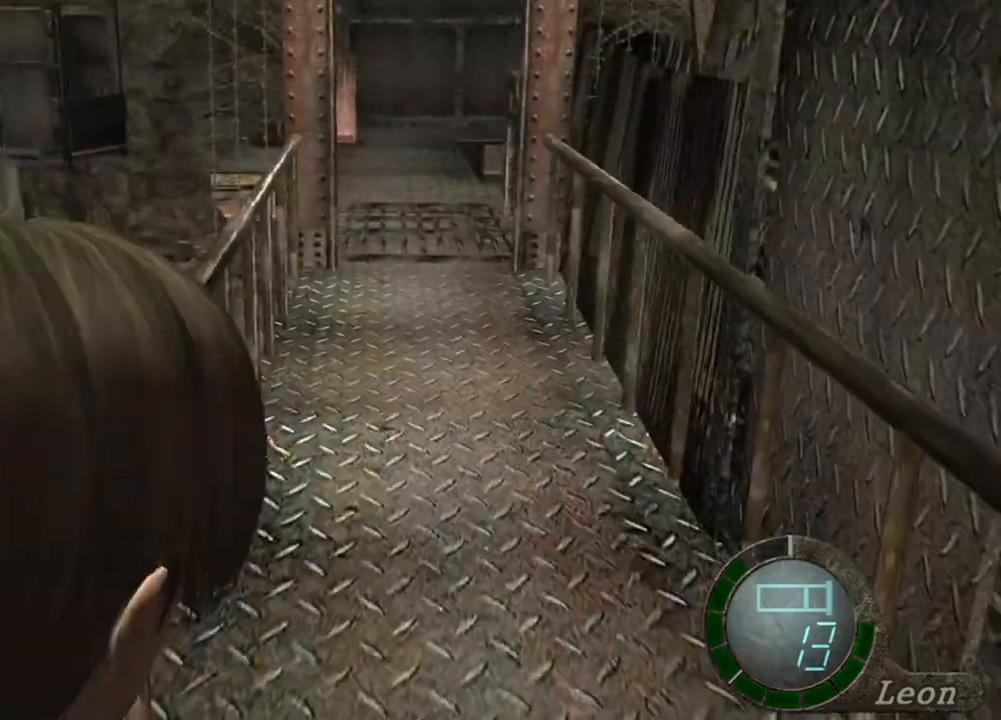
{"keys": ["shift", "w"], "mouse": [], "events": [[333, "shift", "down"], [333, "w", "down"]]}
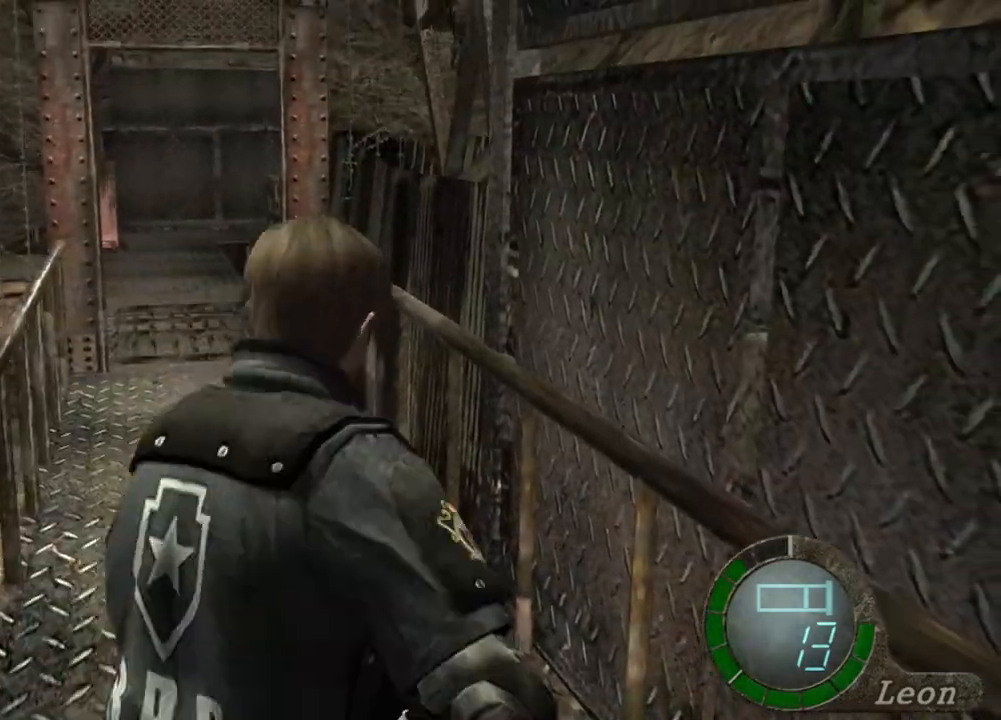
{"keys": ["shift", "w"], "mouse": [], "events": []}
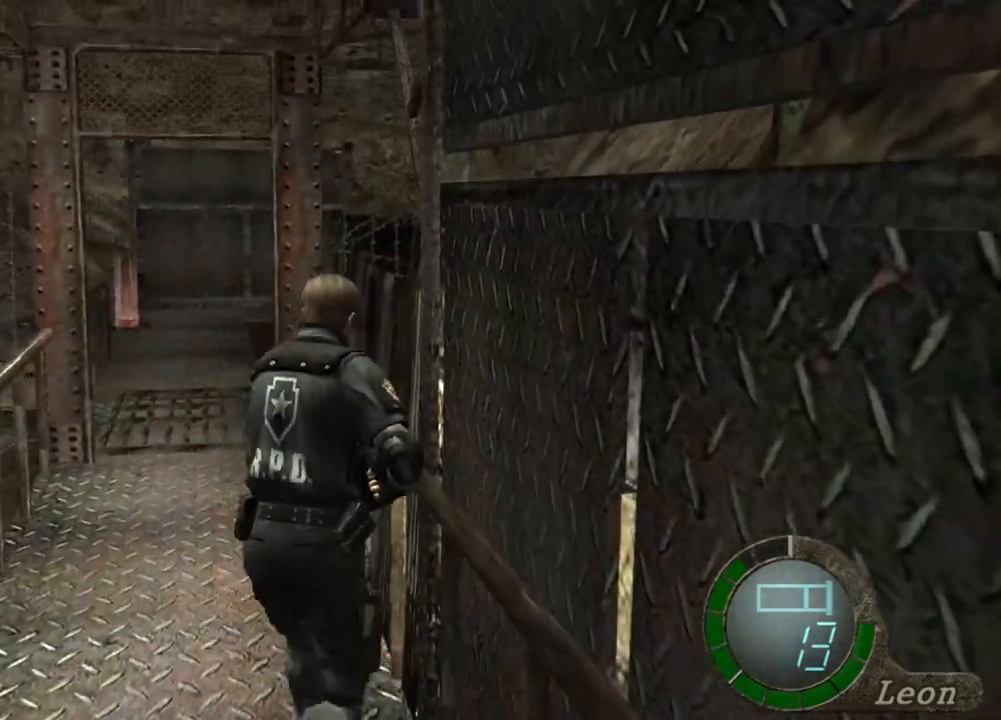
{"keys": ["e", "shift", "w"], "mouse": [], "events": [[66, "e", "down"], [133, "e", "up"], [166, "e", "down"], [266, "e", "up"], [333, "e", "down"], [433, "e", "up"], [467, "e", "down"]]}
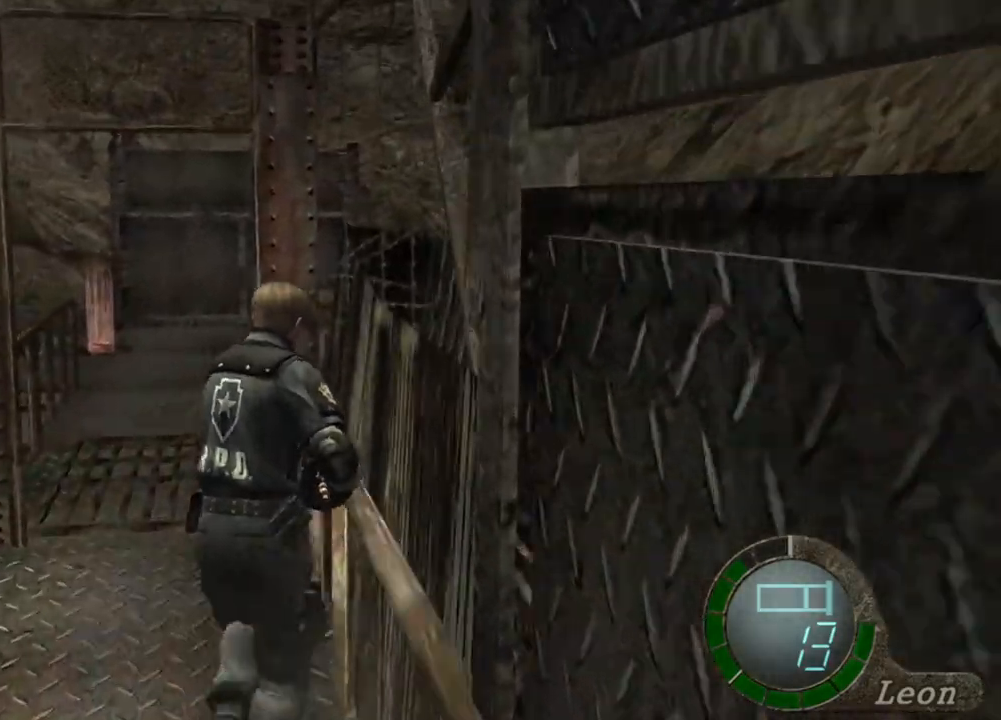
{"keys": ["shift", "w"], "mouse": [], "events": [[100, "e", "up"]]}
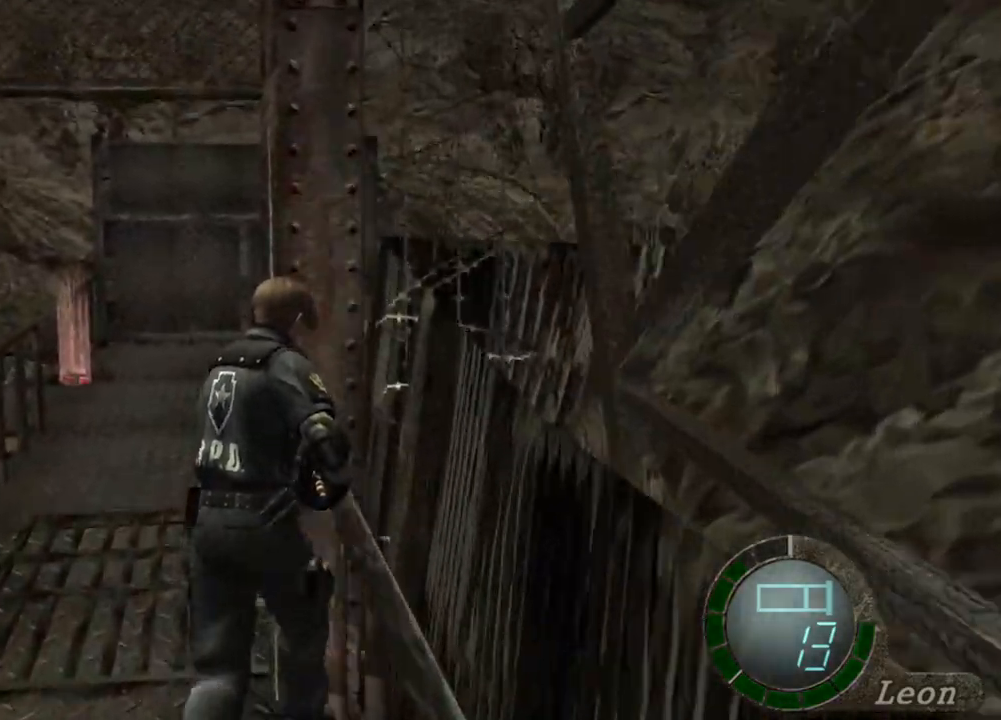
{"keys": ["shift", "w"], "mouse": [], "events": [[200, "e", "down"], [300, "e", "up"], [367, "e", "down"], [500, "e", "up"]]}
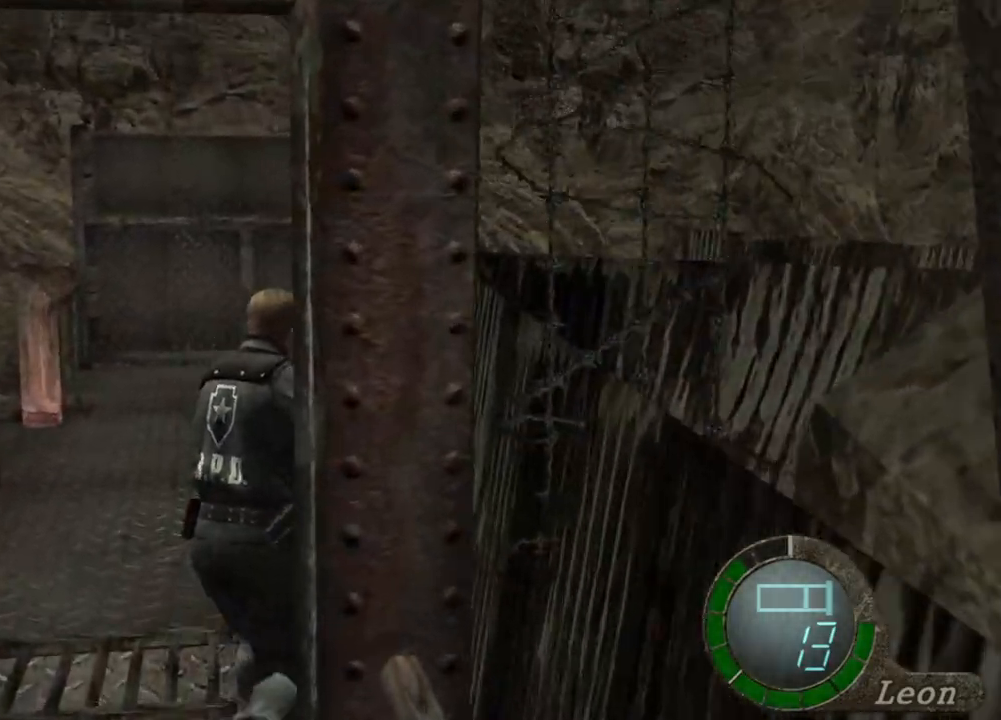
{"keys": ["e", "shift", "w"], "mouse": [], "events": [[67, "e", "down"], [167, "e", "up"], [234, "e", "down"], [367, "e", "up"], [400, "e", "down"]]}
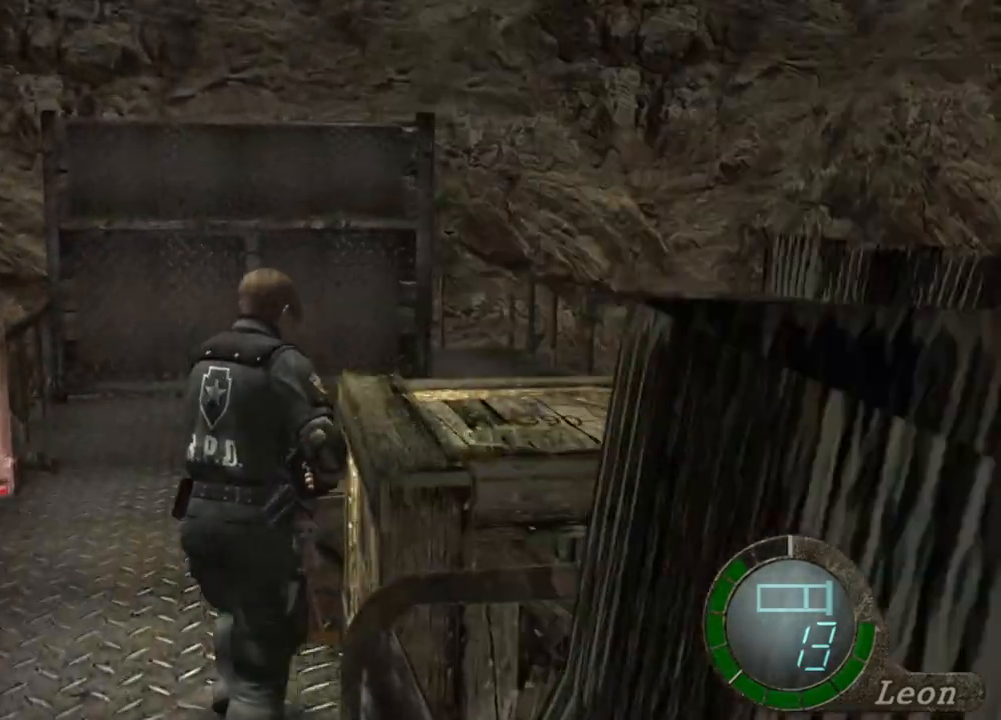
{"keys": ["e", "shift", "w"], "mouse": [], "events": [[33, "e", "up"], [200, "e", "down"], [300, "e", "up"], [367, "e", "down"]]}
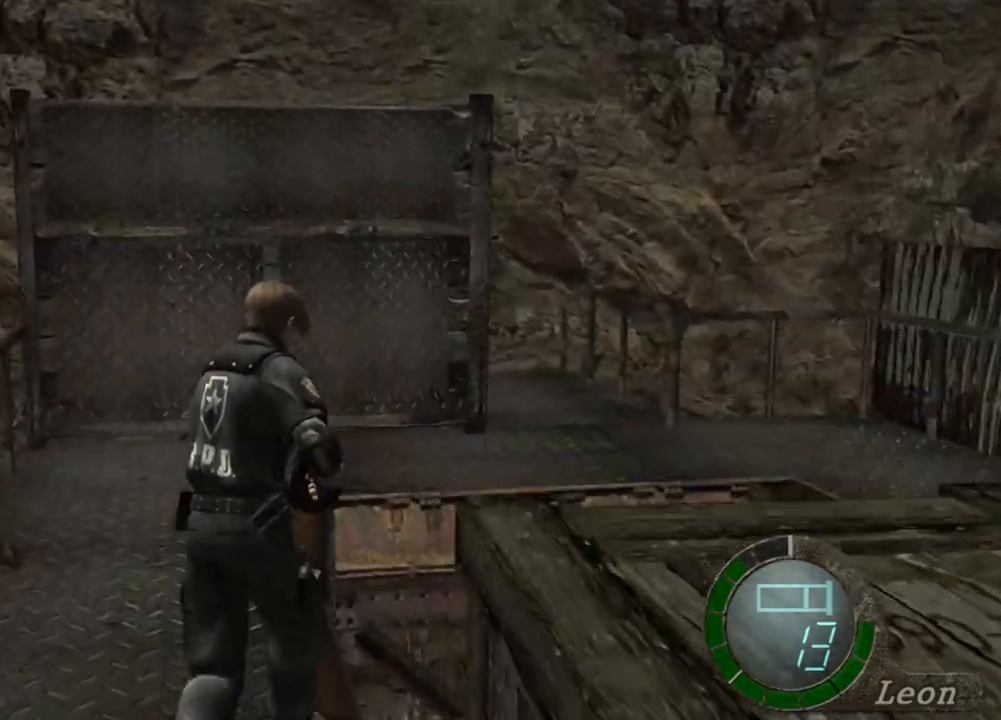
{"keys": ["e", "shift", "w"], "mouse": [], "events": [[100, "e", "up"], [200, "e", "down"], [267, "e", "up"], [300, "e", "down"], [400, "e", "up"], [434, "e", "down"]]}
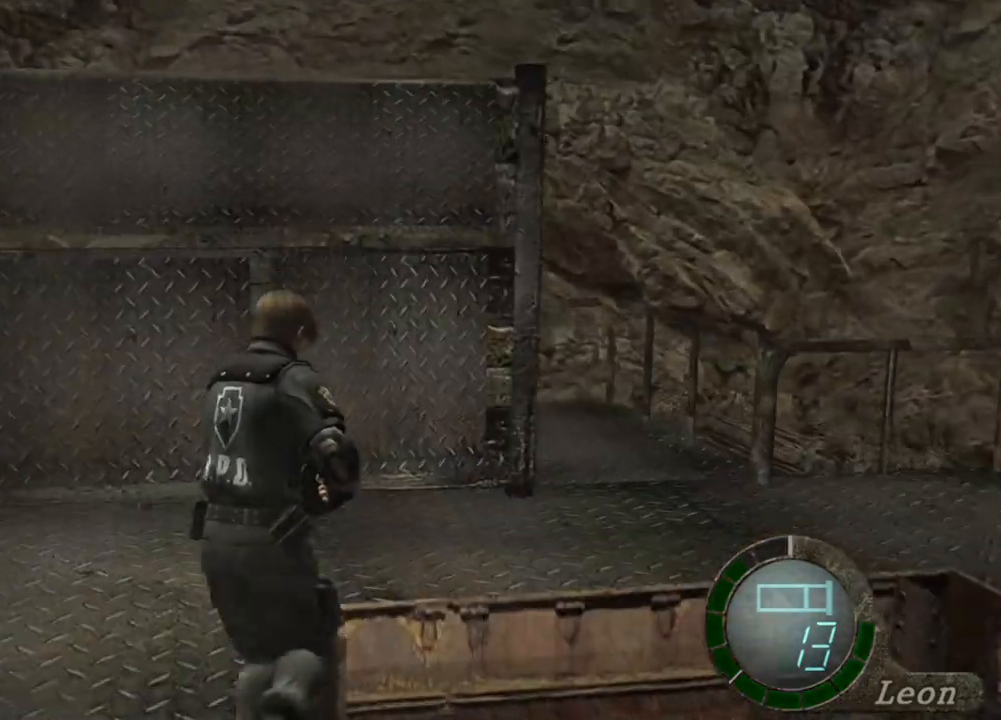
{"keys": ["e", "shift", "w"], "mouse": [], "events": [[33, "e", "up"], [100, "e", "down"], [333, "e", "up"], [367, "e", "down"], [467, "e", "up"], [500, "e", "down"]]}
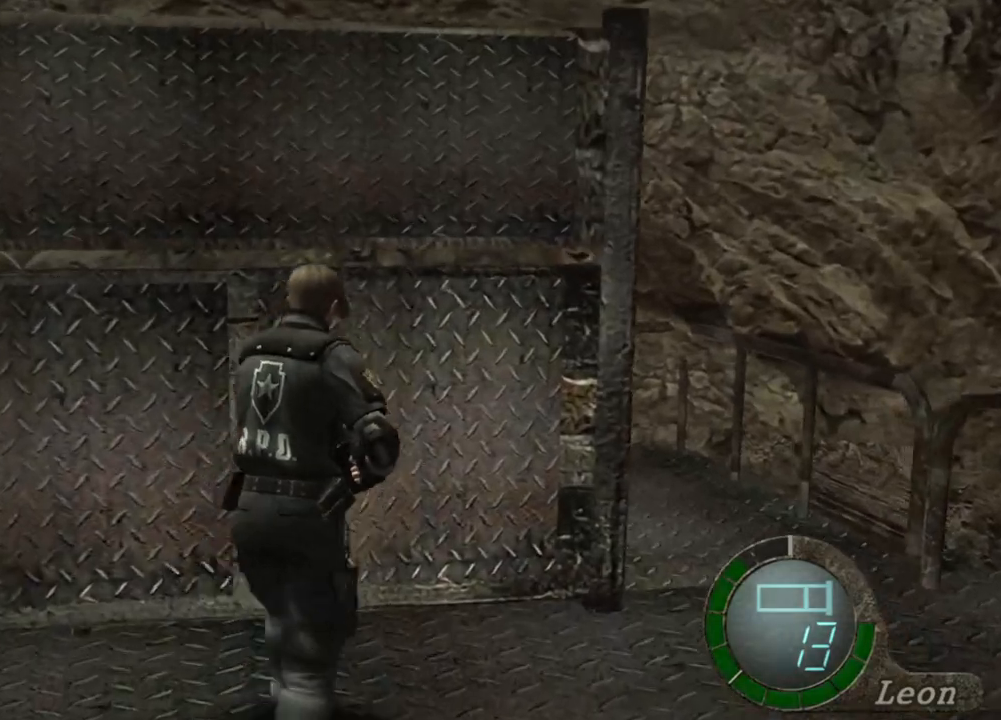
{"keys": ["e", "shift", "w"], "mouse": [], "events": [[100, "e", "up"], [167, "e", "down"], [367, "e", "up"], [434, "e", "down"]]}
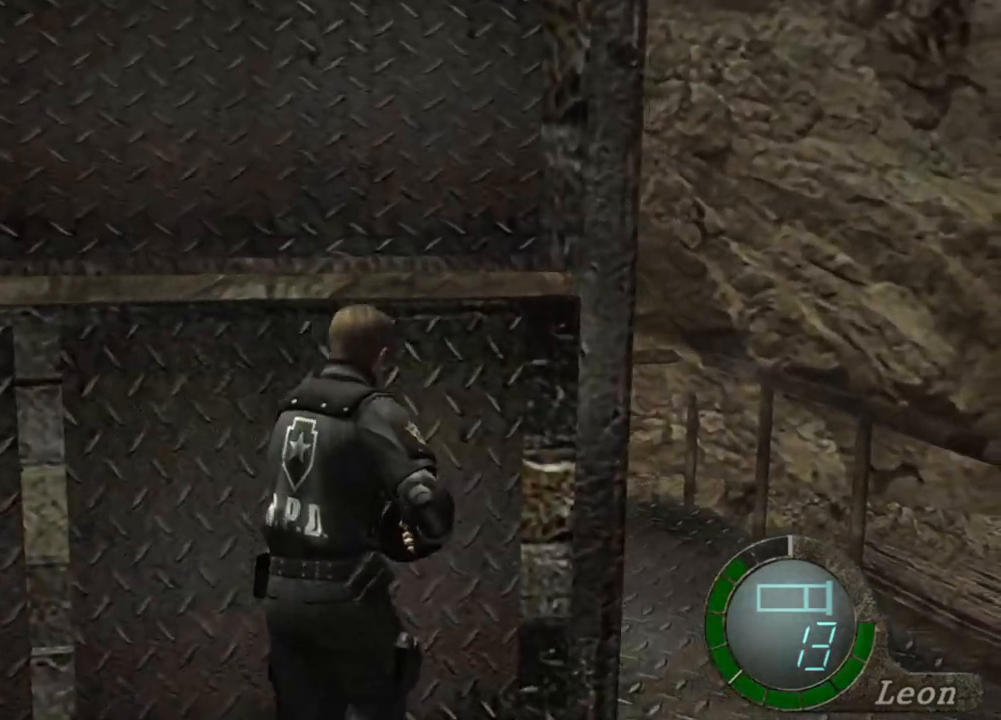
{"keys": ["shift", "w"], "mouse": [], "events": [[33, "e", "up"], [66, "e", "down"], [166, "e", "up"], [266, "e", "down"], [333, "e", "up"], [400, "e", "down"], [500, "e", "up"]]}
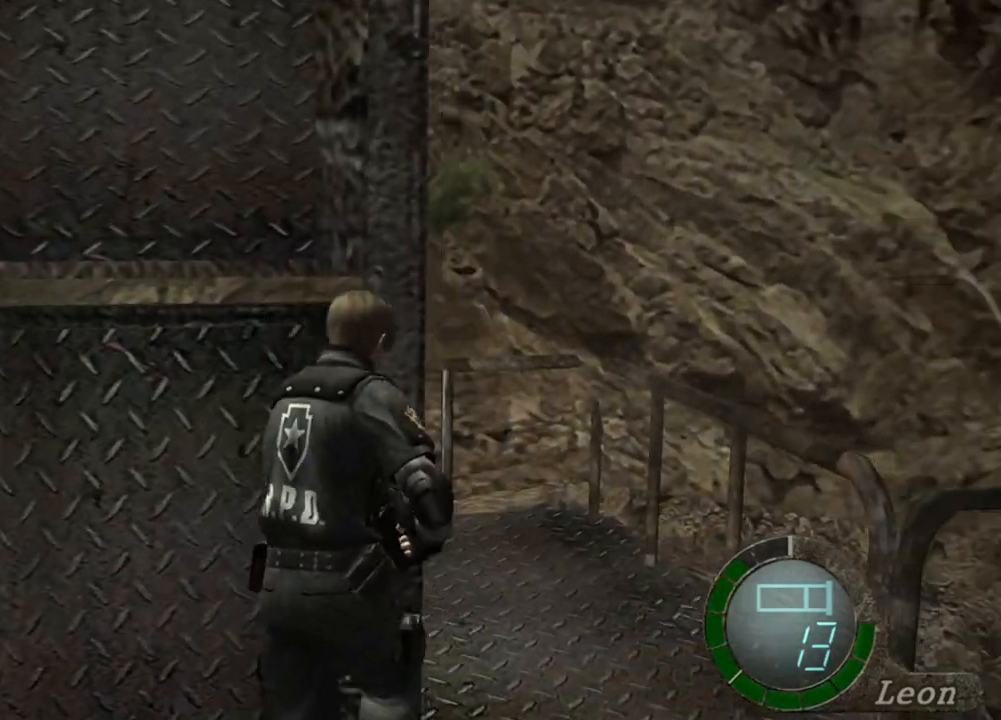
{"keys": ["e", "shift", "w"], "mouse": [], "events": [[100, "e", "down"], [134, "e", "up"], [234, "e", "down"], [334, "e", "up"], [367, "e", "down"]]}
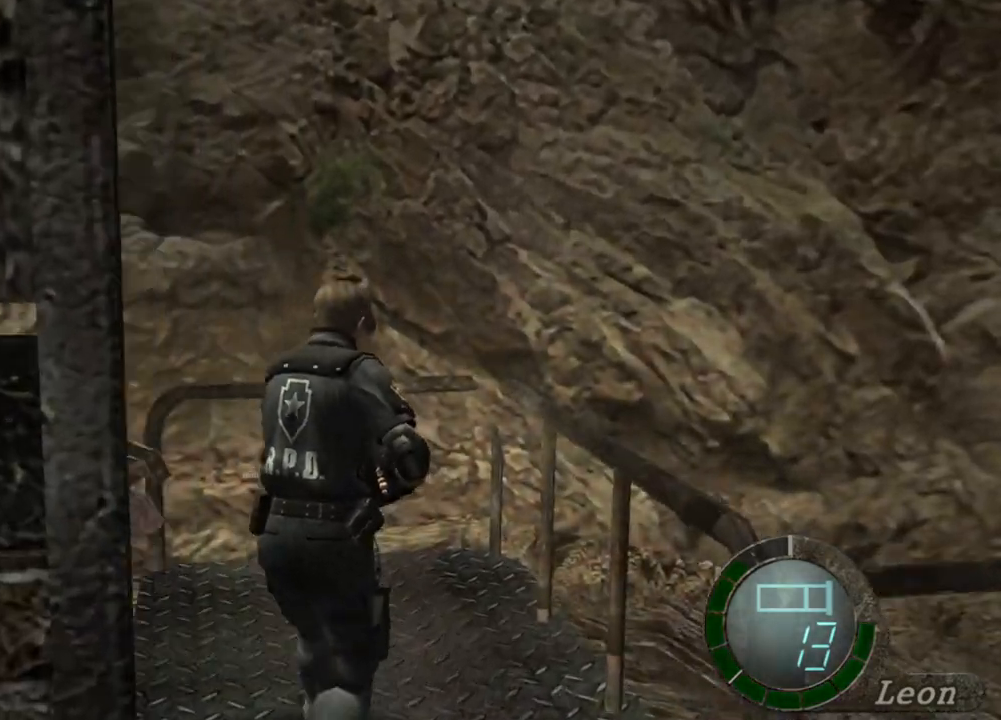
{"keys": ["e", "shift", "w"], "mouse": [], "events": [[100, "e", "up"], [166, "e", "down"], [267, "e", "up"], [333, "e", "down"], [433, "e", "up"], [500, "e", "down"]]}
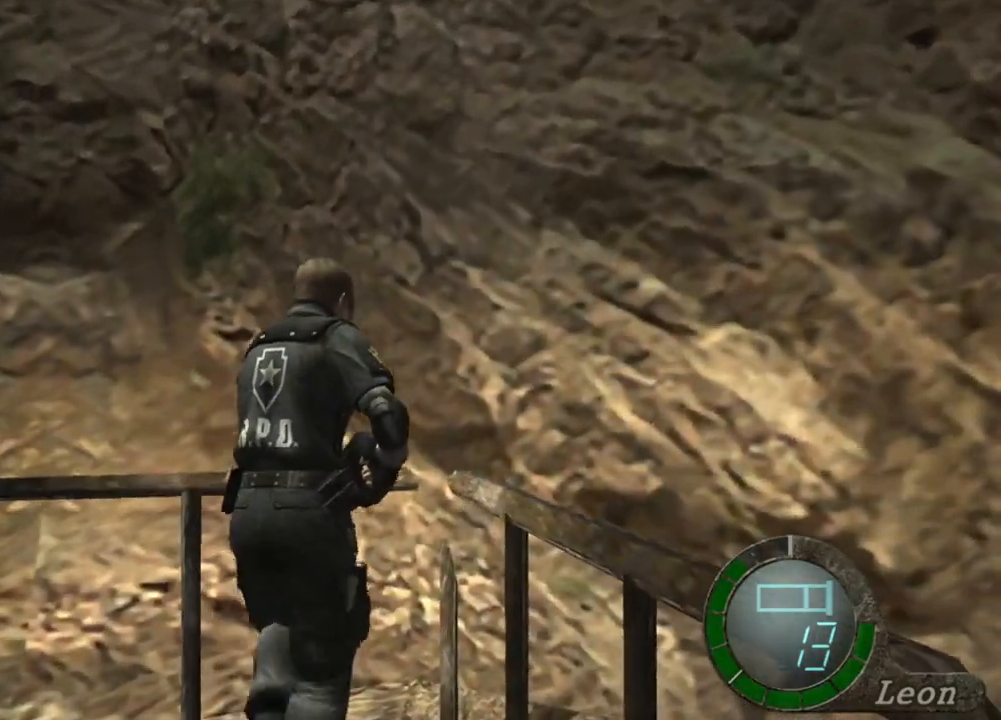
{"keys": ["e", "shift", "w"], "mouse": [], "events": [[100, "e", "up"], [167, "e", "down"], [434, "e", "up"], [501, "e", "down"]]}
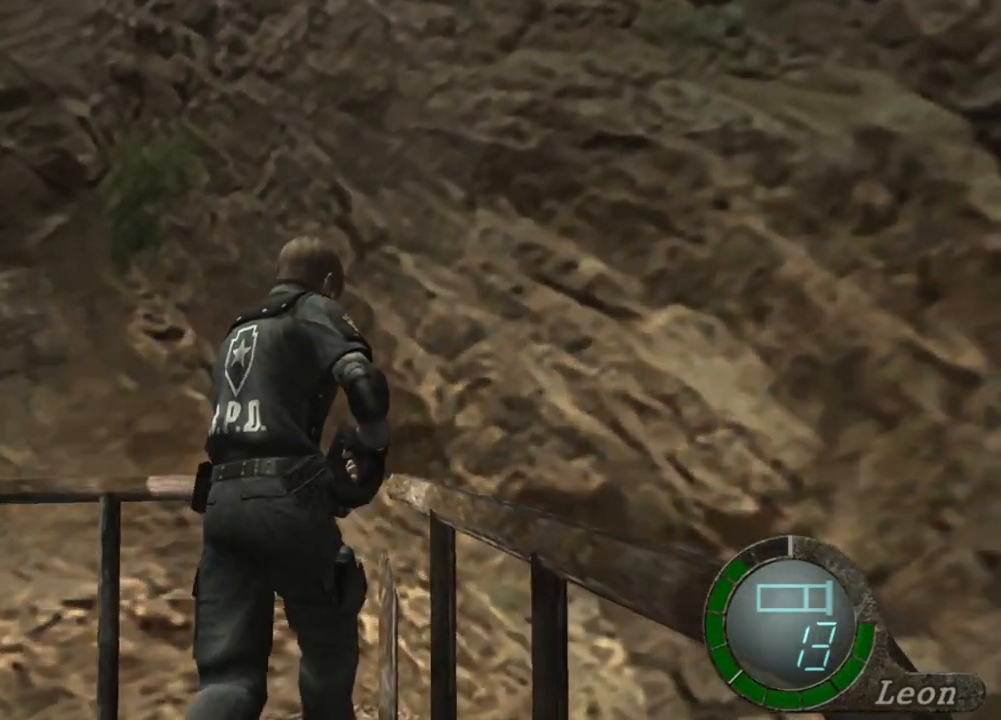
{"keys": ["shift", "w"], "mouse": [], "events": [[133, "e", "up"], [166, "e", "down"], [300, "e", "up"], [367, "e", "down"], [467, "e", "up"]]}
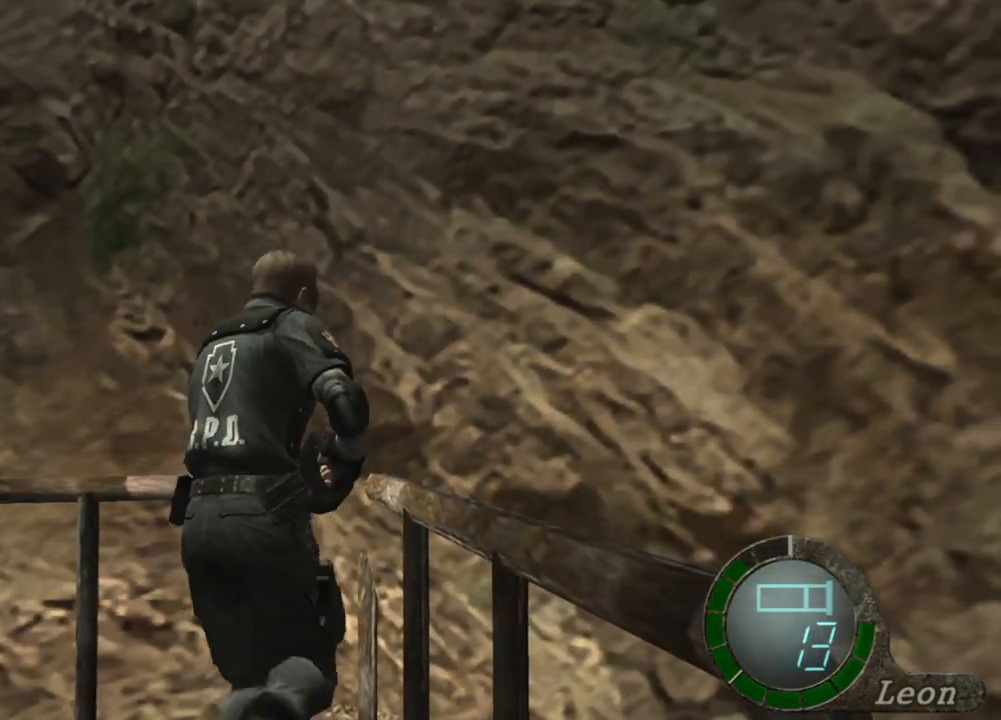
{"keys": [], "mouse": [], "events": [[100, "e", "down"], [200, "e", "up"], [334, "shift", "up"], [334, "w", "up"]]}
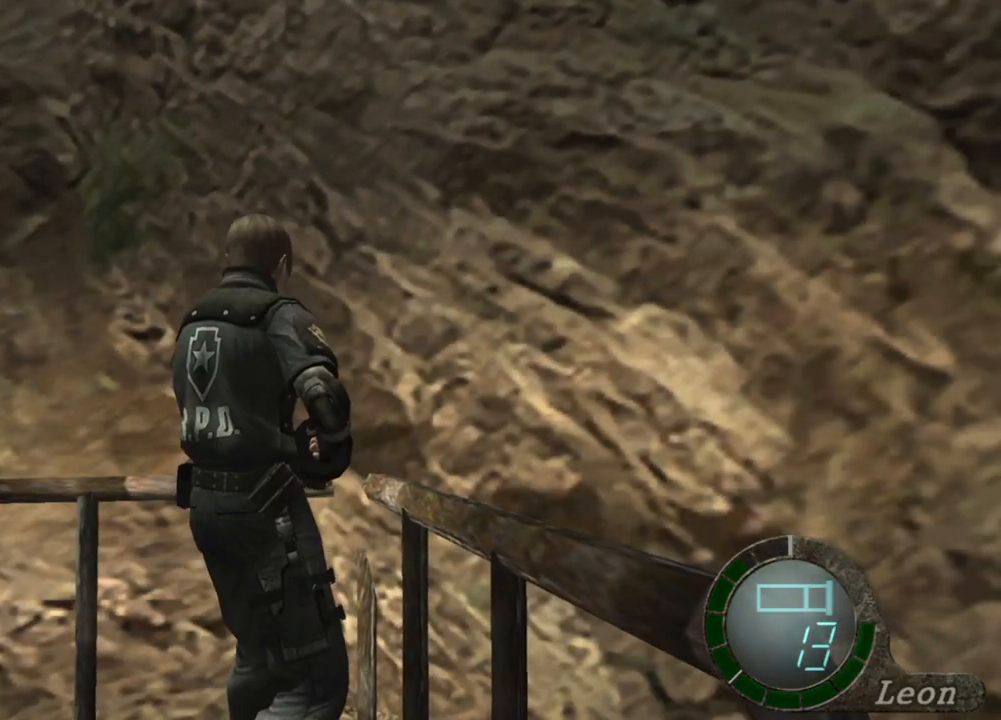
{"keys": [], "mouse": ["right"], "events": [[500, "mouse_right", "down"]]}
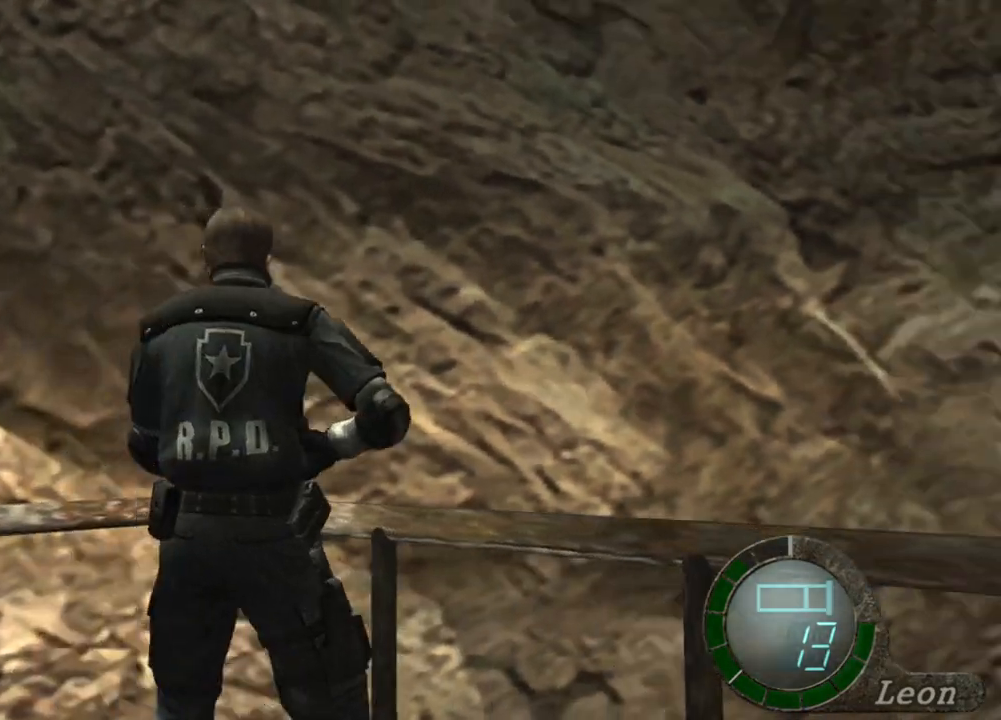
{"keys": [], "mouse": [], "events": [[200, "mouse_right", "up"]]}
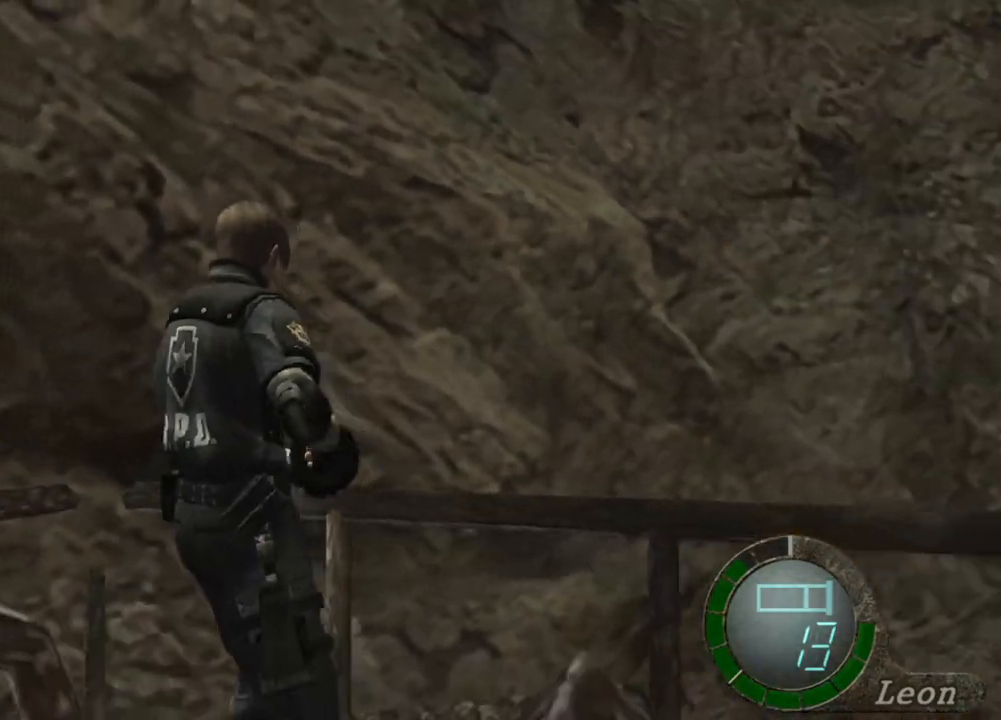
{"keys": [], "mouse": [], "events": [[300, "mouse_right", "down"], [433, "mouse_right", "up"]]}
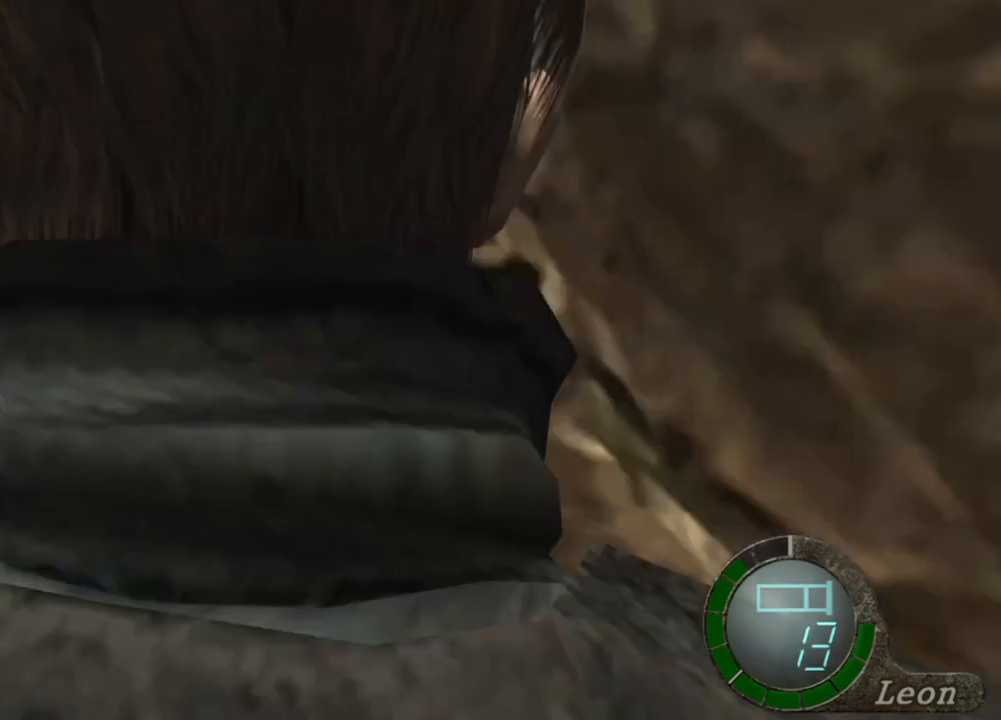
{"keys": [], "mouse": [], "events": [[200, "mouse_right", "down"], [400, "mouse_right", "up"]]}
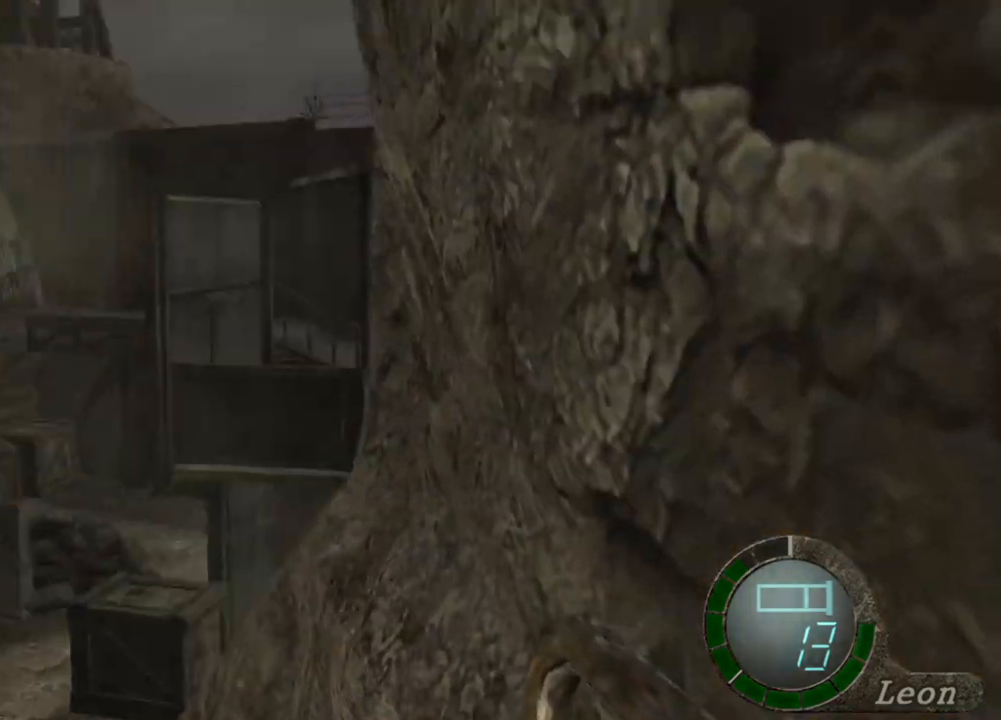
{"keys": ["shift", "w"], "mouse": [], "events": [[100, "w", "down"], [200, "e", "down"], [433, "shift", "down"], [467, "e", "up"]]}
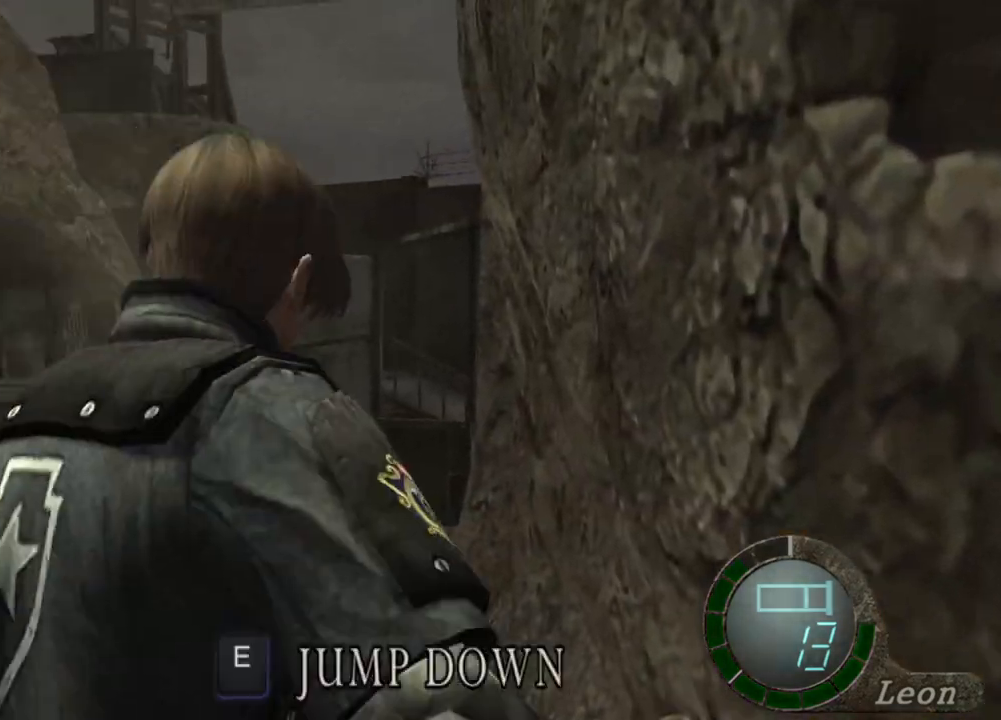
{"keys": ["e", "shift", "w"], "mouse": [], "events": [[33, "e", "down"], [100, "e", "up"], [167, "e", "down"]]}
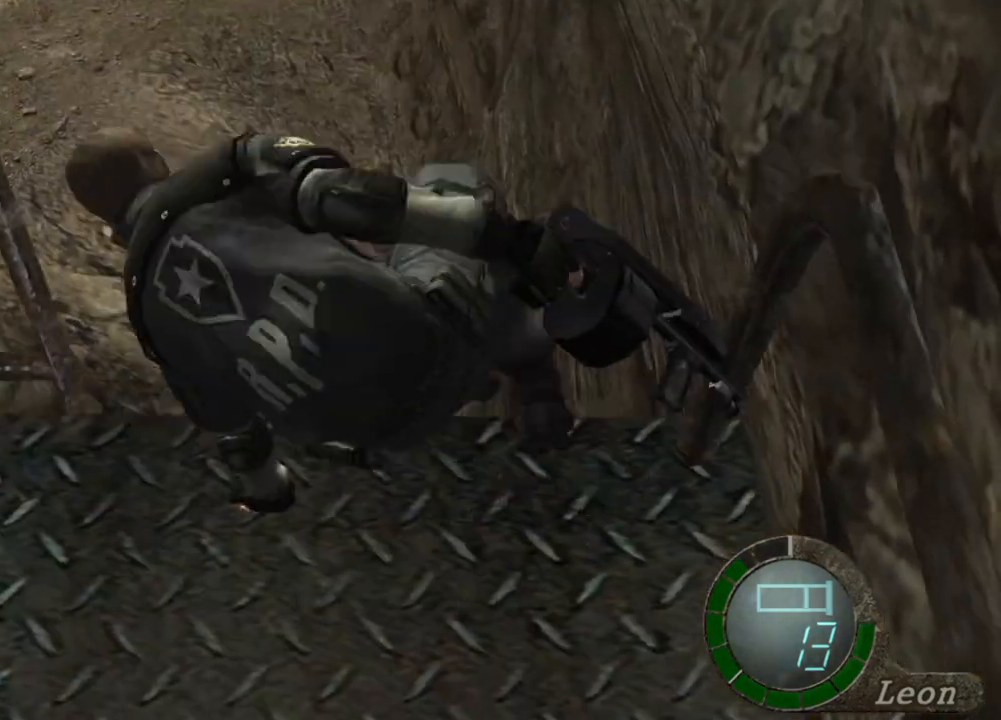
{"keys": [], "mouse": [], "events": [[33, "e", "up"], [100, "e", "down"], [233, "e", "up"], [266, "shift", "up"], [266, "w", "up"]]}
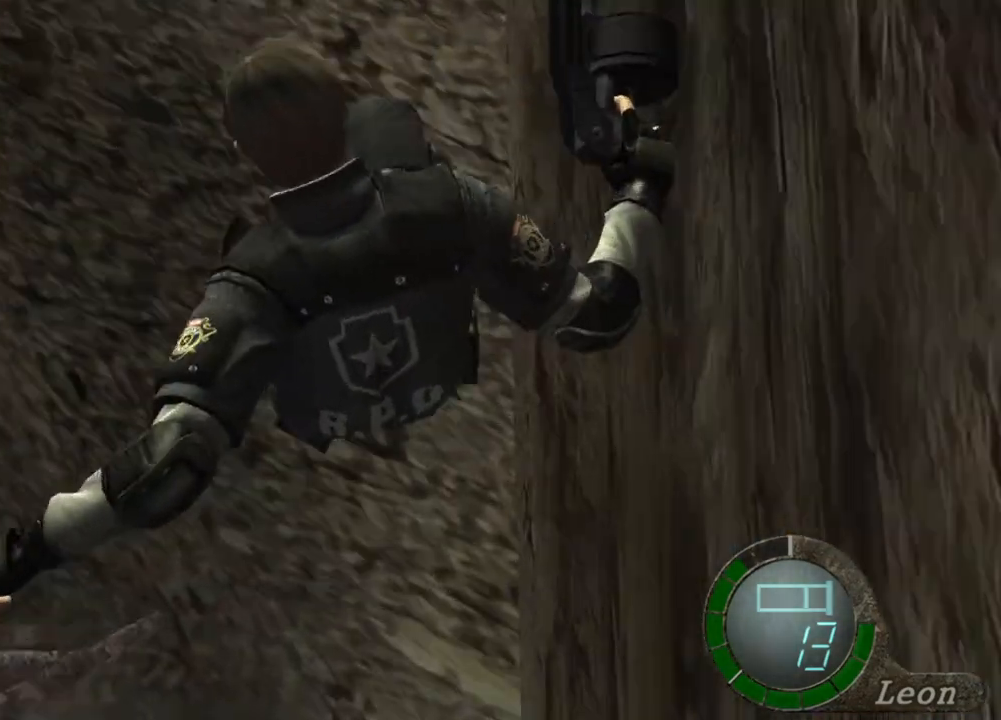
{"keys": [], "mouse": [], "events": []}
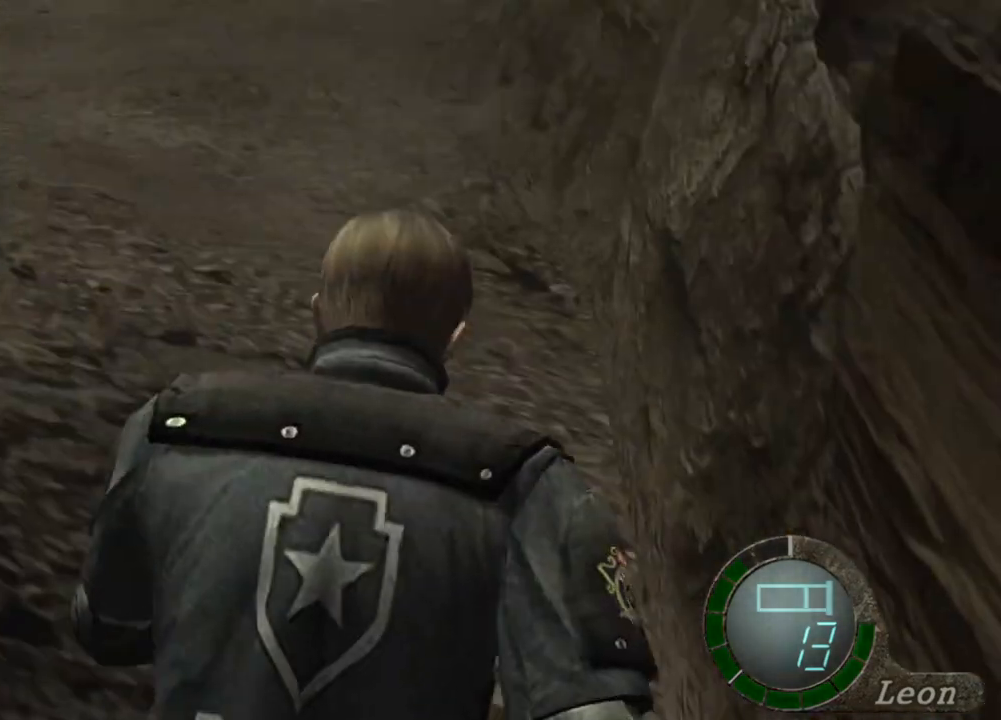
{"keys": [], "mouse": [], "events": []}
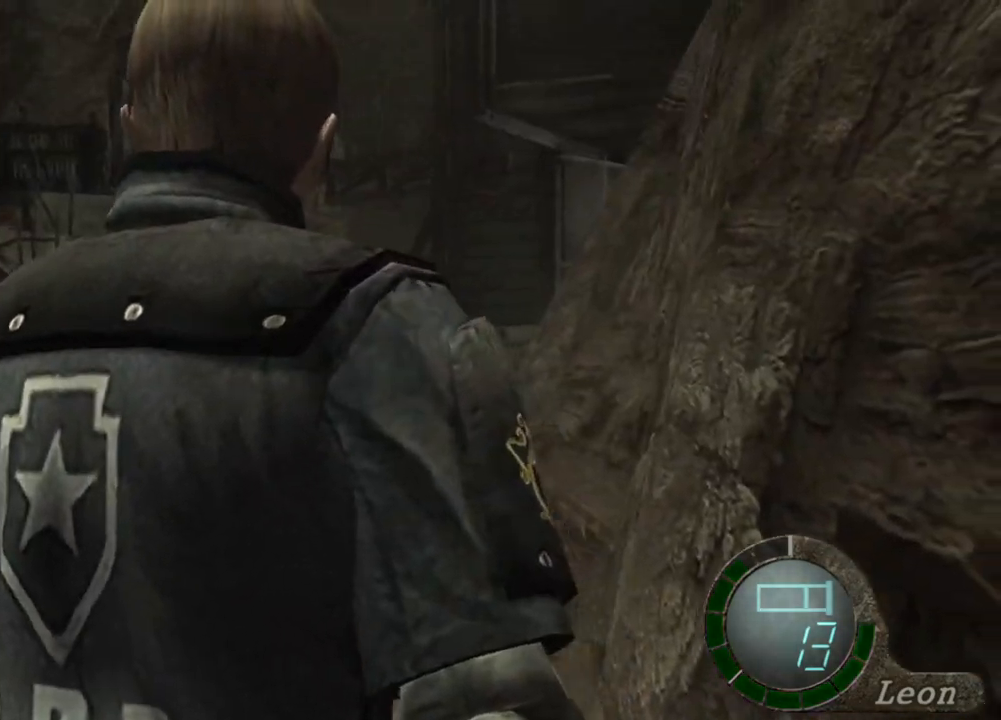
{"keys": ["a", "w"], "mouse": [], "events": [[400, "w", "down"], [467, "a", "down"]]}
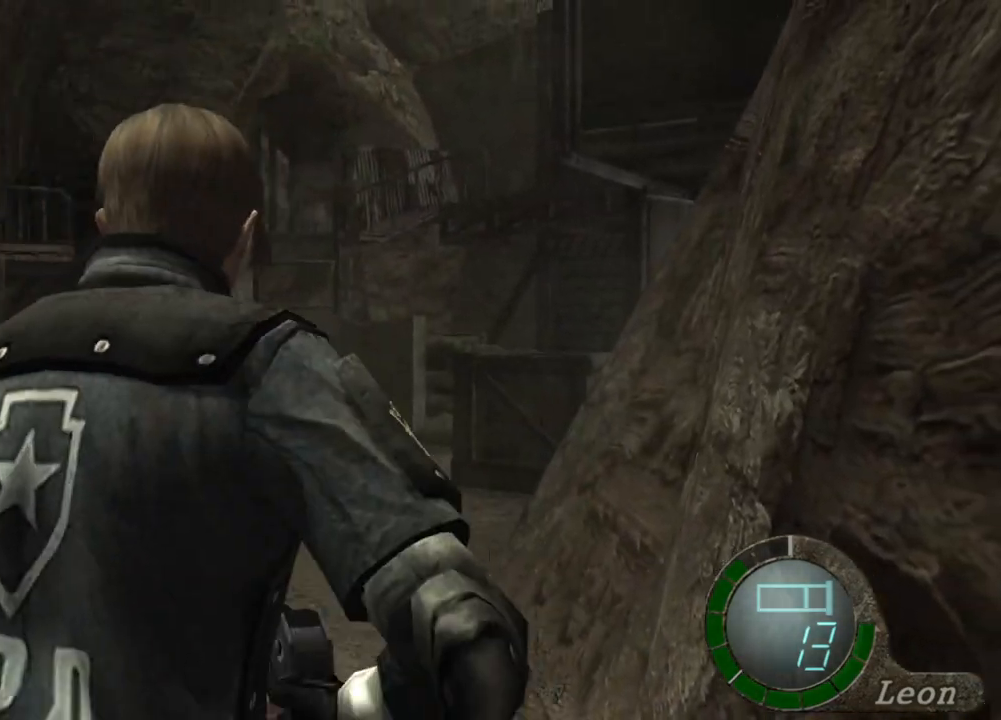
{"keys": [], "mouse": [], "events": [[233, "a", "up"], [233, "w", "up"]]}
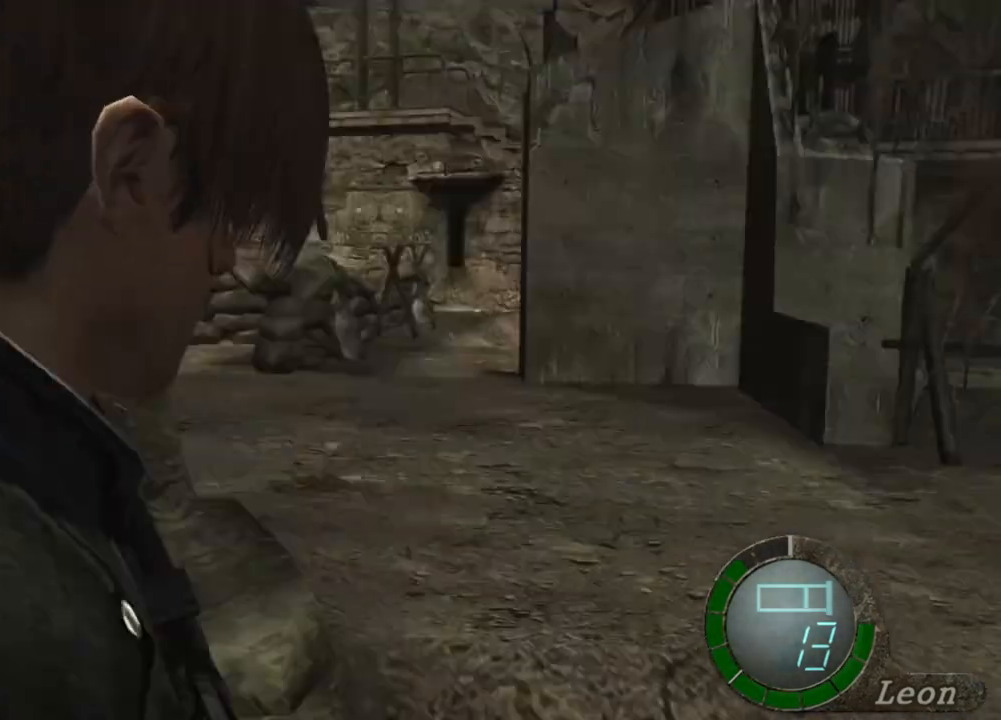
{"keys": [], "mouse": [], "events": [[167, "mouse_right", "down"], [300, "mouse_right", "up"]]}